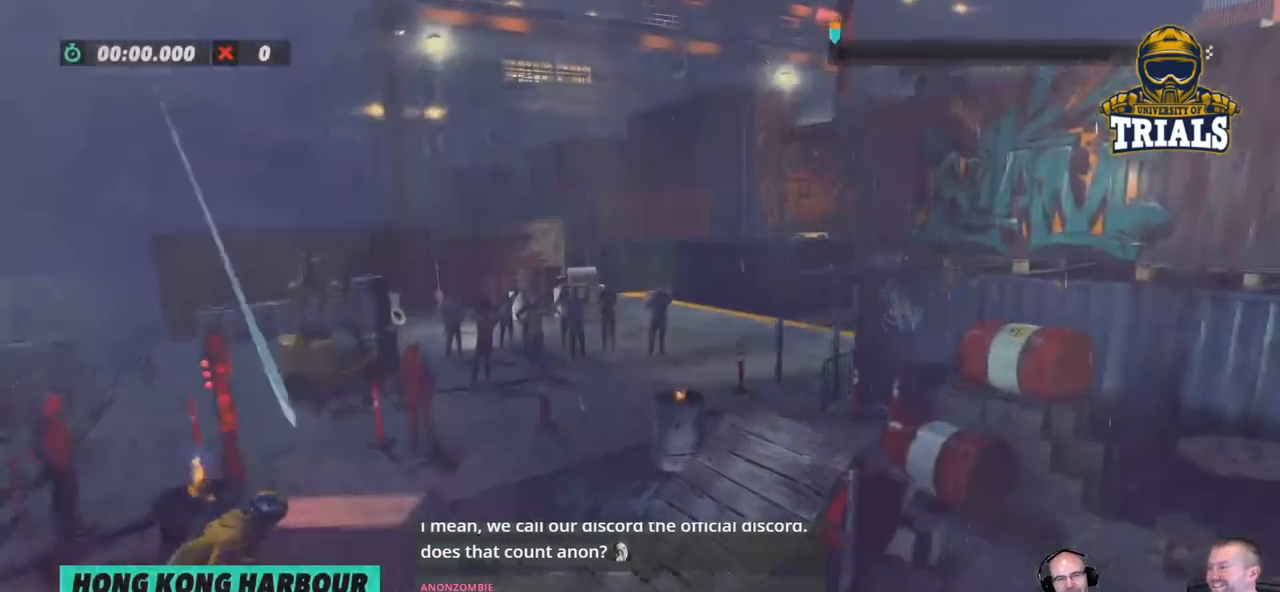
Gameplay with a controller (Xbox layout); each line is a JSON object with the inputs held at the frame after it. "events" lists button and stick changes between this image and that frame as [ms after this image, input, new state], when the widget could be followed in between. Not read: A B DPAD_DOWN DPAD_LEFT DPAD_RIGHT DPAD_UP L1 L3 R1 R3 SELECT START X Y right_stick.
{"buttons": [], "left_stick": "center", "events": []}
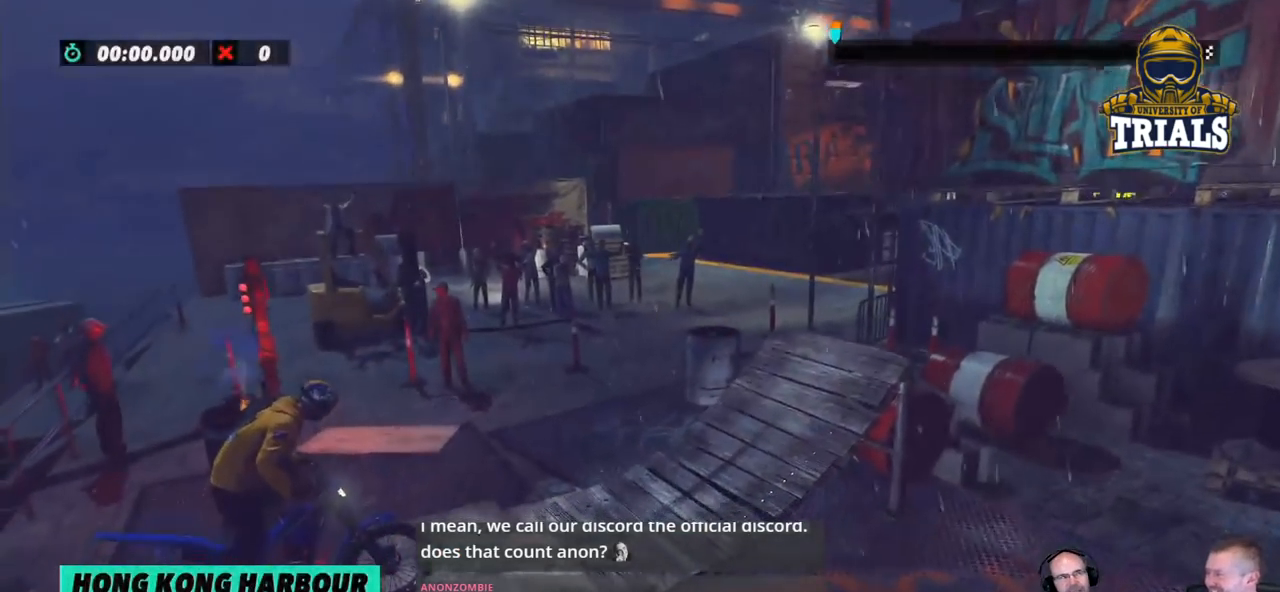
{"buttons": [], "left_stick": "center", "events": []}
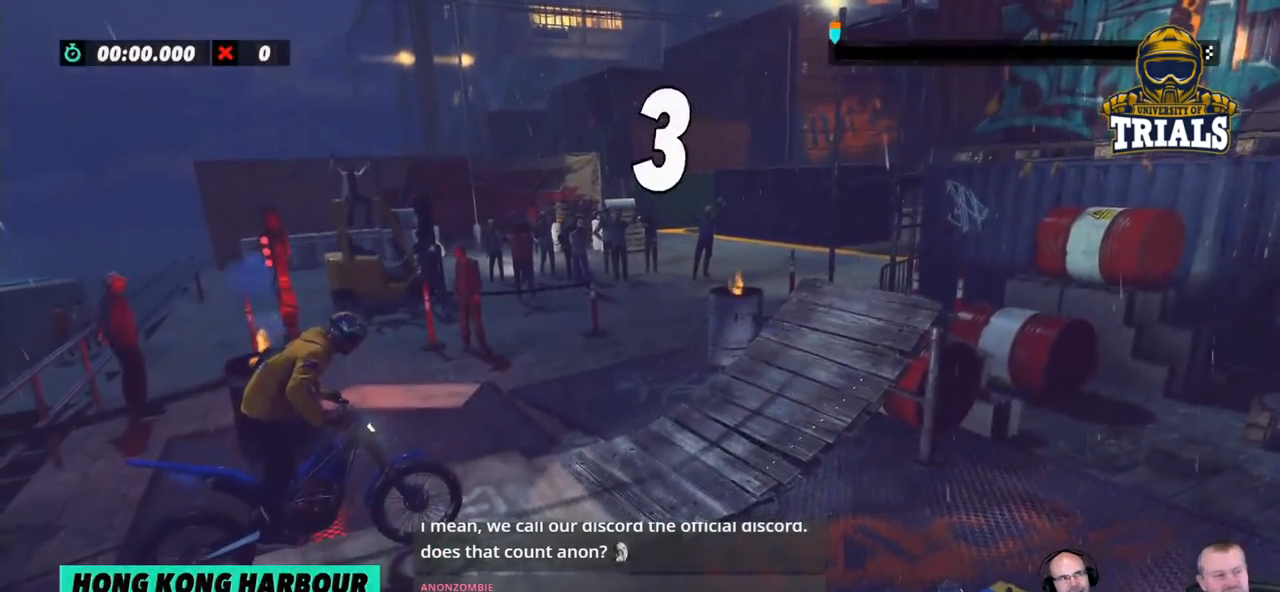
{"buttons": [], "left_stick": "center", "events": []}
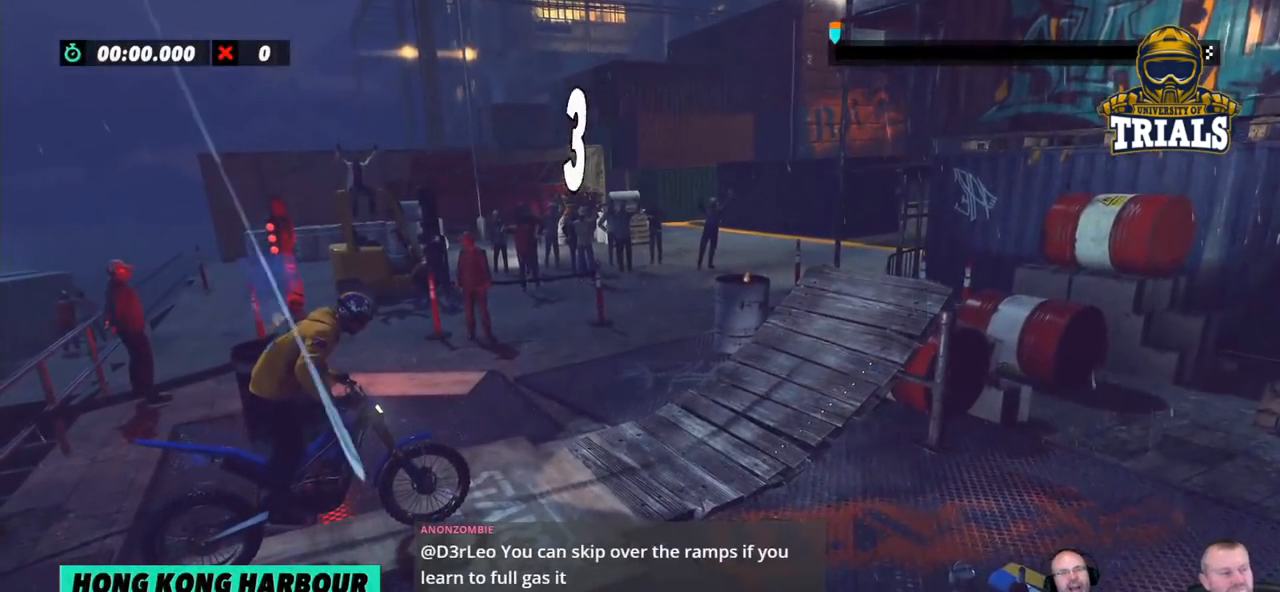
{"buttons": [], "left_stick": "center", "events": []}
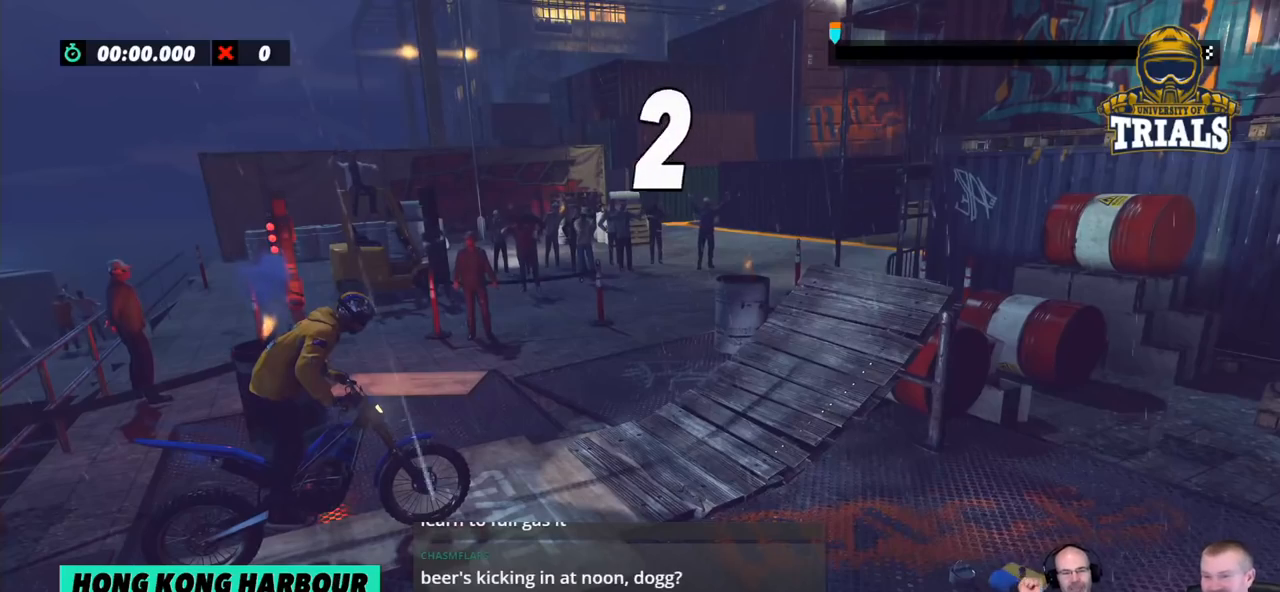
{"buttons": [], "left_stick": "center", "events": []}
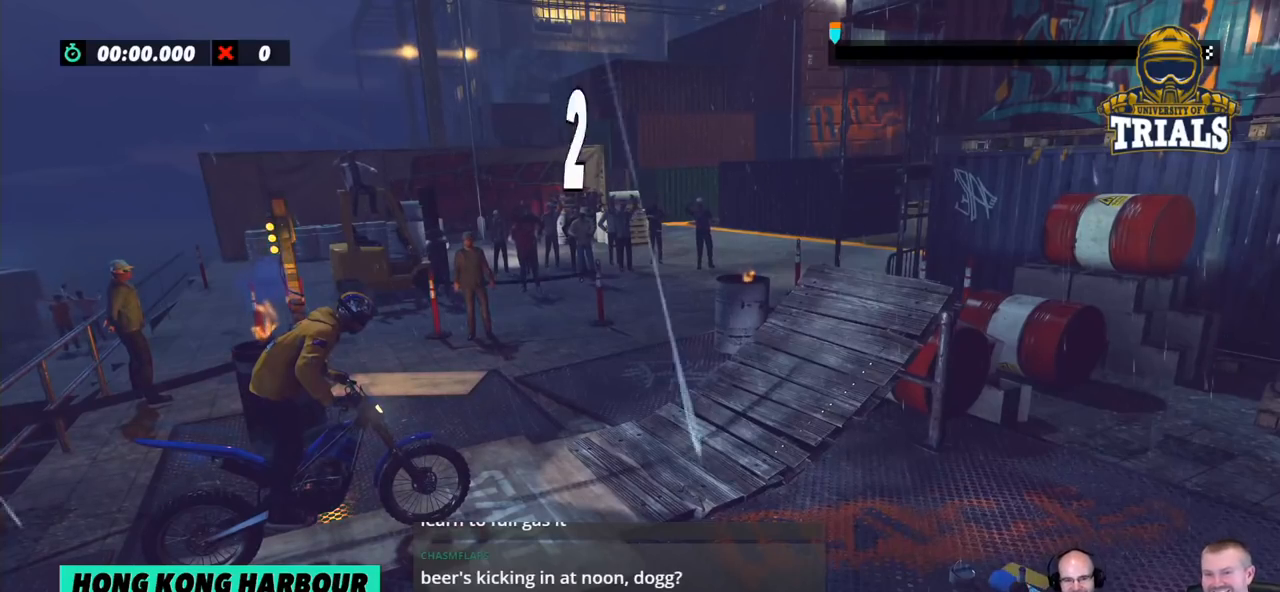
{"buttons": [], "left_stick": "center", "events": []}
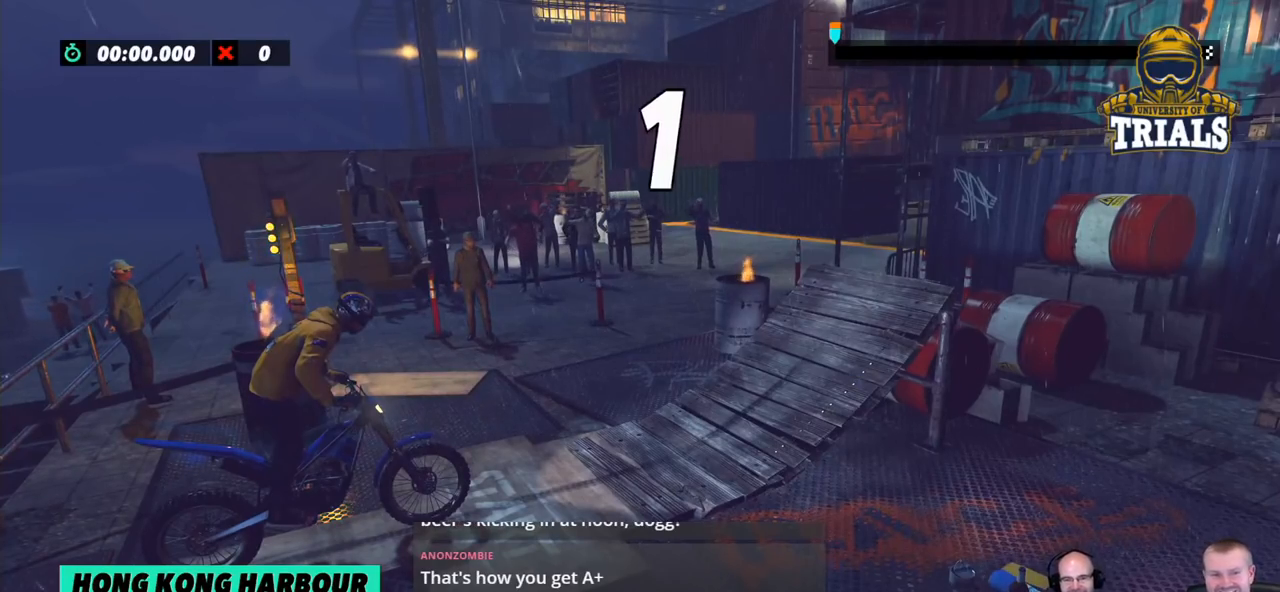
{"buttons": [], "left_stick": "center", "events": []}
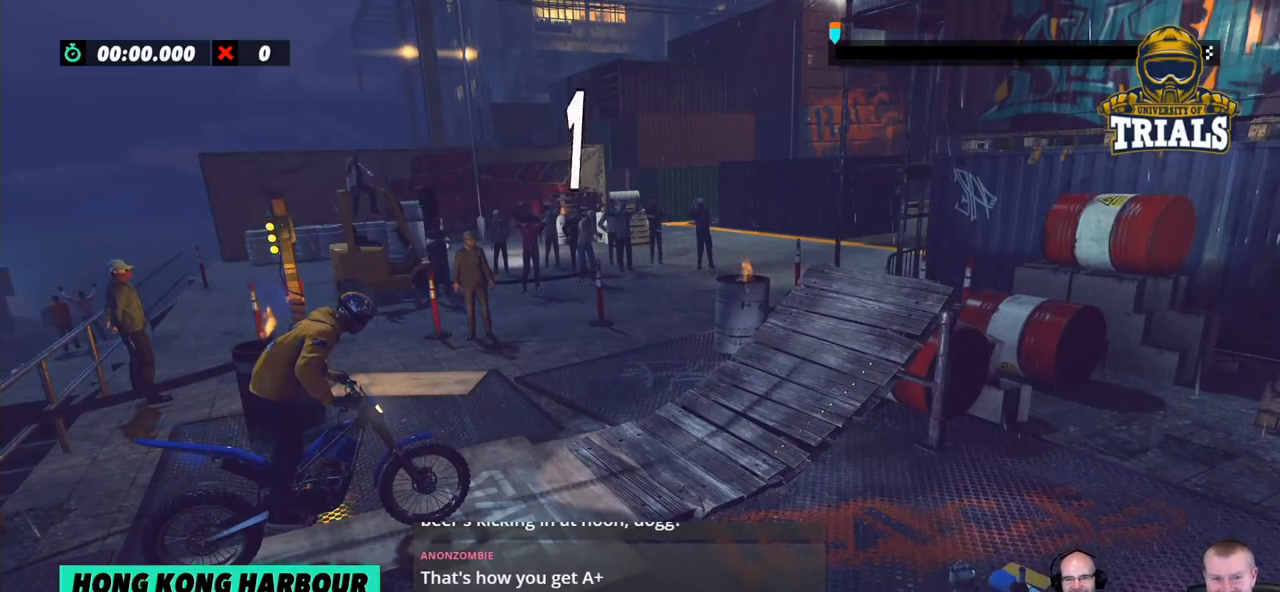
{"buttons": ["R2"], "left_stick": "center", "events": [[368, "R2", "down"]]}
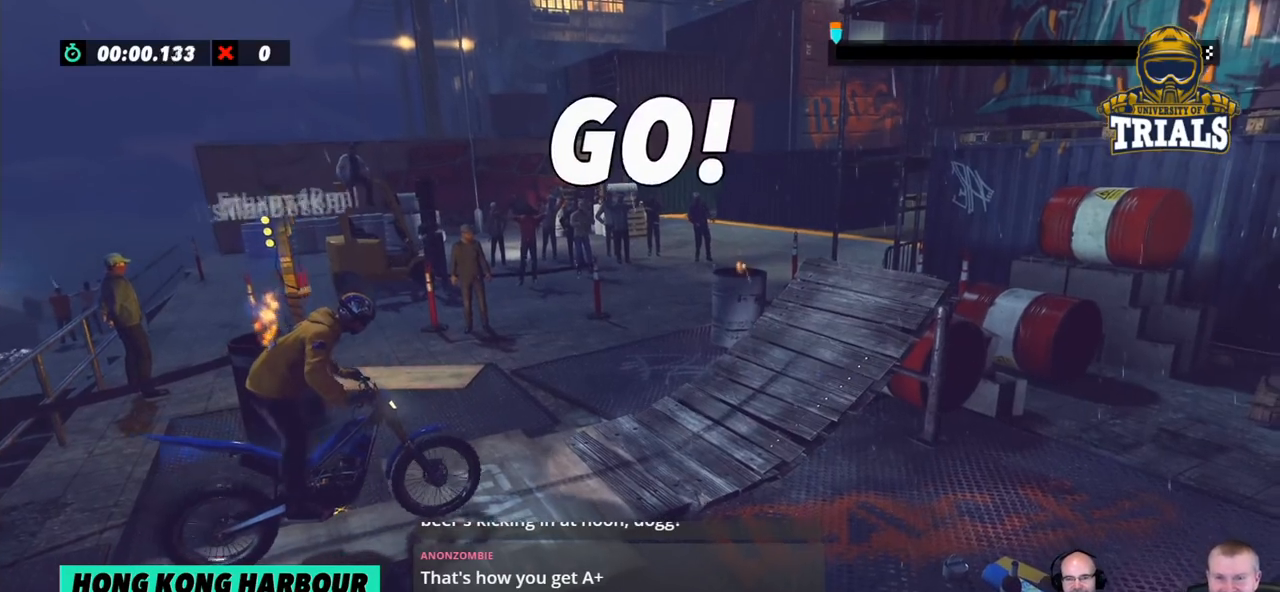
{"buttons": ["R2"], "left_stick": "right", "events": [[385, "left_stick", "right"]]}
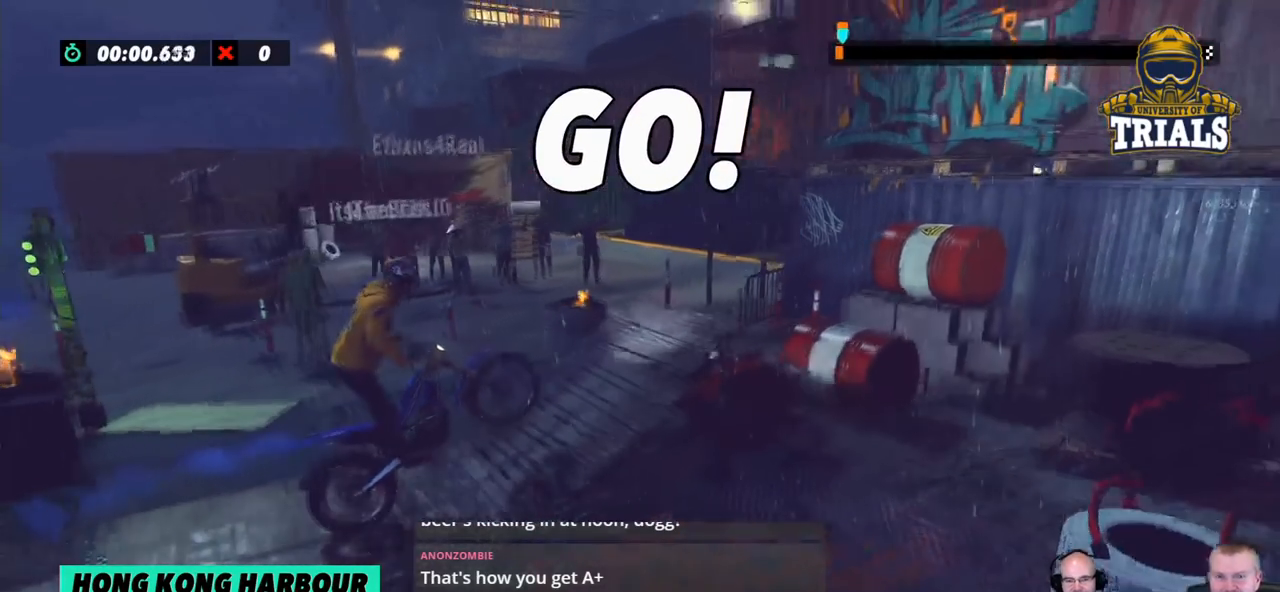
{"buttons": ["R2"], "left_stick": "left", "events": [[350, "left_stick", "center"], [451, "left_stick", "left"]]}
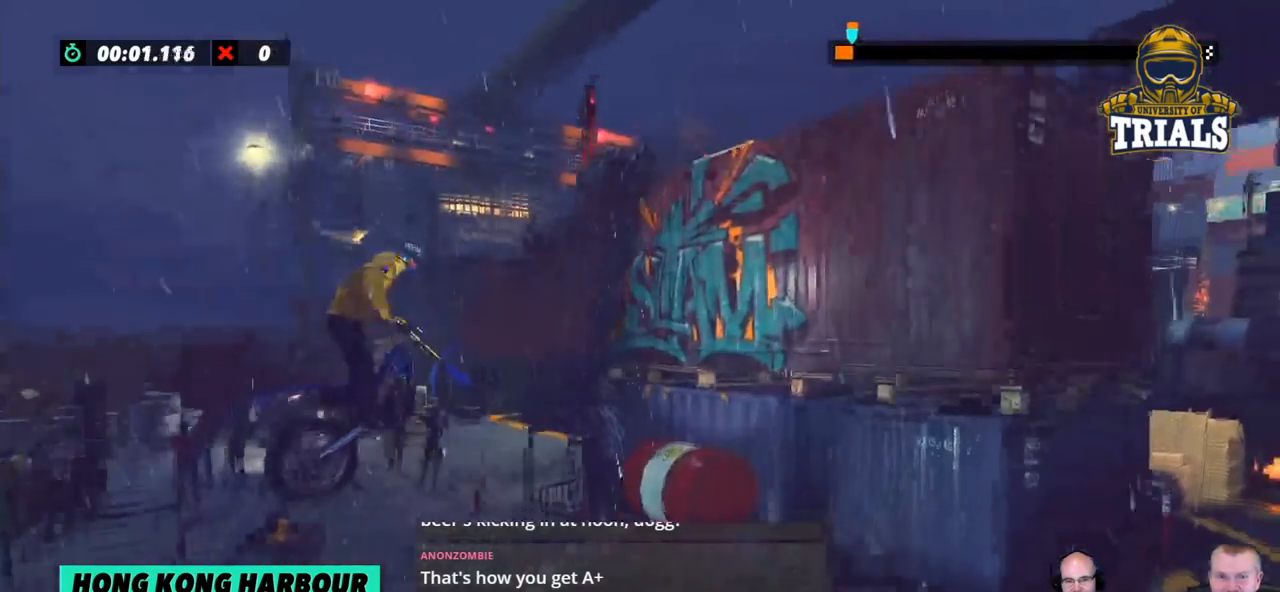
{"buttons": [], "left_stick": "left", "events": [[134, "left_stick", "center"], [150, "R2", "up"], [334, "left_stick", "left"]]}
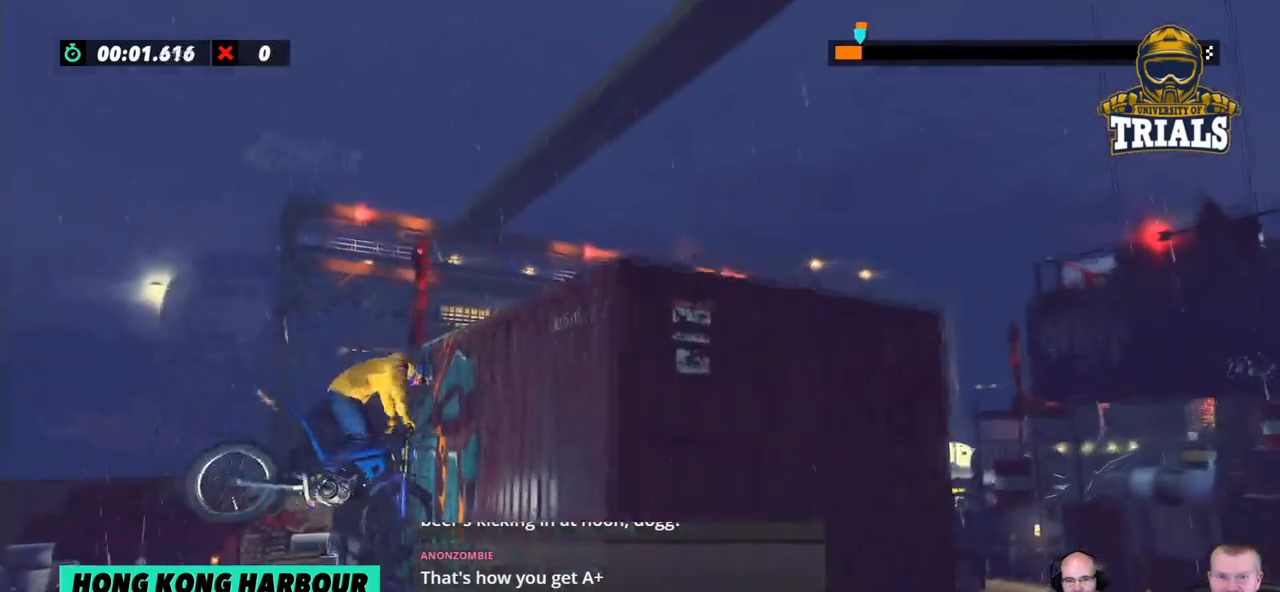
{"buttons": [], "left_stick": "center", "events": [[267, "left_stick", "center"]]}